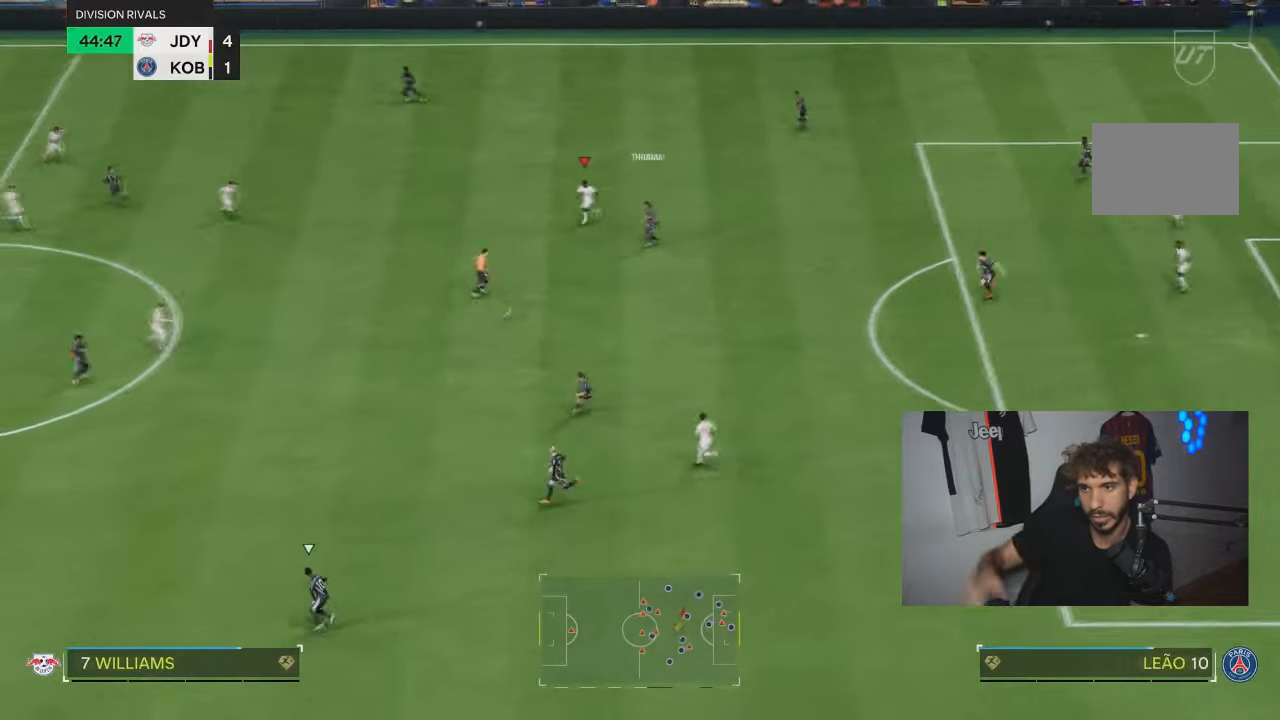
Gameplay with a controller (PlayStation layout); each line is a JSON object with the inputs held at the frame after it. "events" lists button and stick changes between this image and that frame as [ms after this image, input, new state], when the widget could be followed in between. Not read: L3 R3.
{"buttons": [], "left_stick": "down", "right_stick": "center", "events": [[267, "left_stick", "down"], [367, "L2", "down"], [467, "L2", "up"]]}
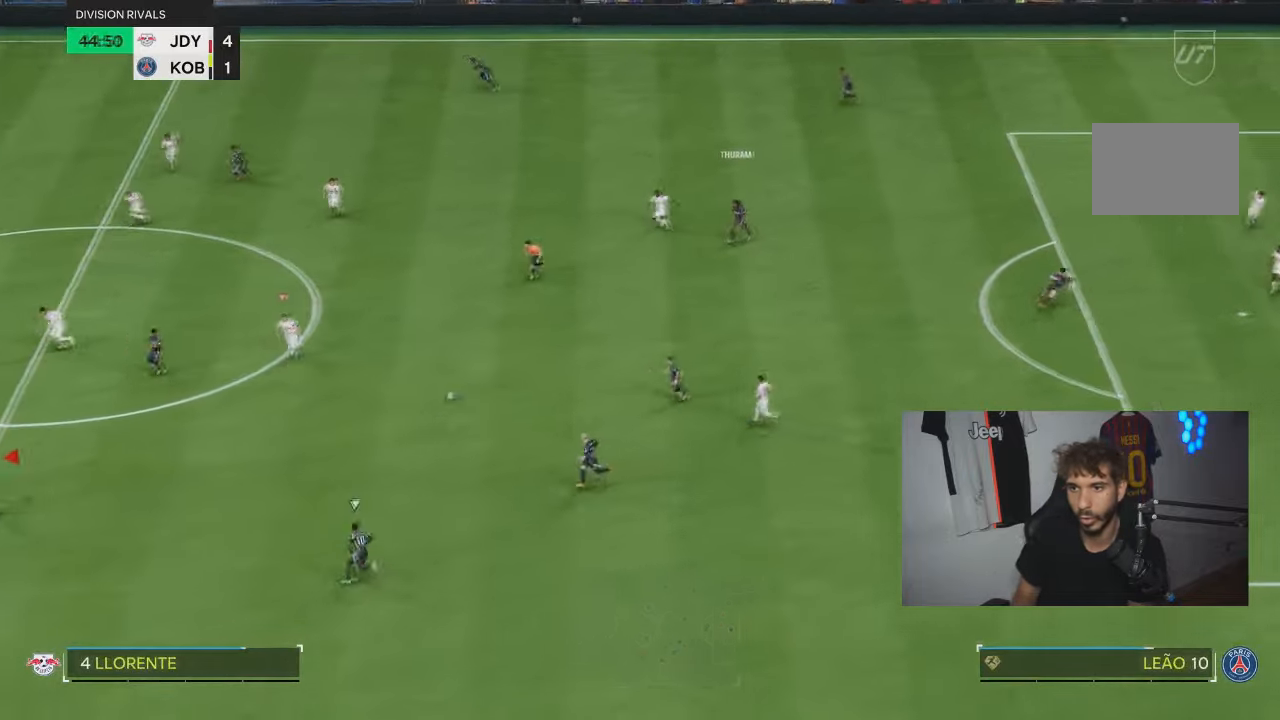
{"buttons": ["R2"], "left_stick": "down-left", "right_stick": "center", "events": [[134, "R2", "down"], [267, "left_stick", "down-left"]]}
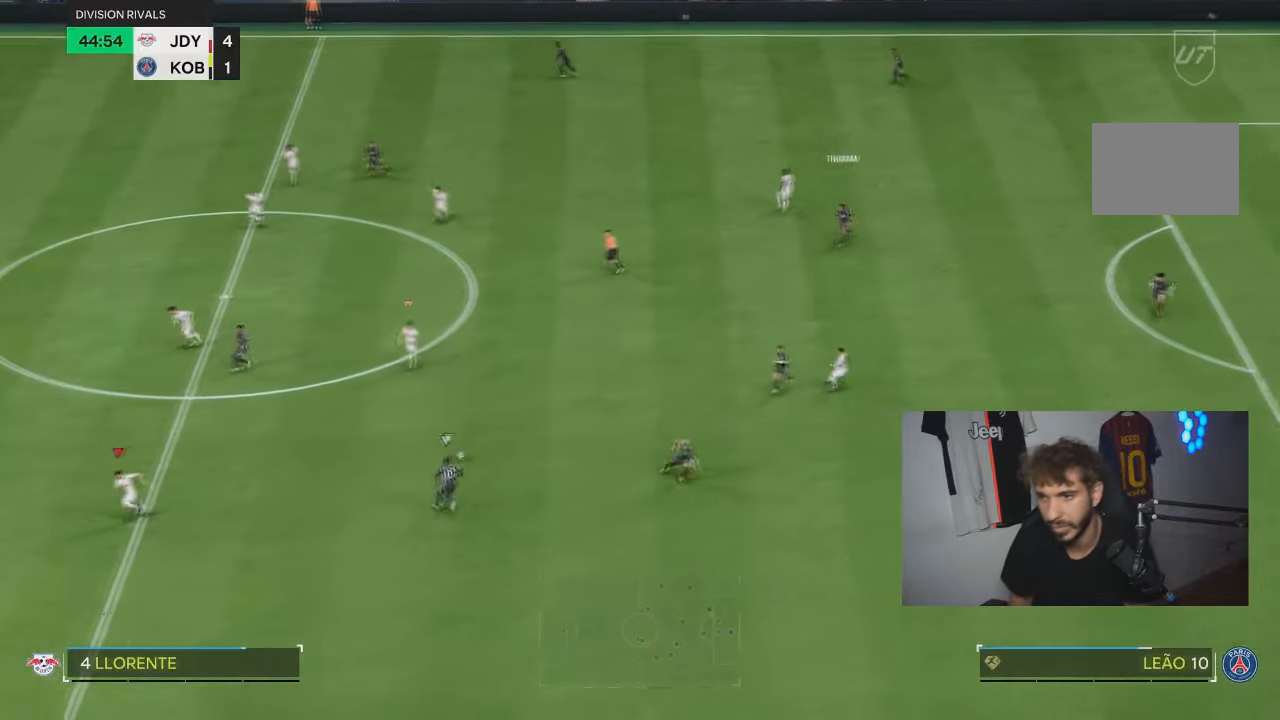
{"buttons": ["R2"], "left_stick": "down-left", "right_stick": "center", "events": [[67, "right_stick", "up-right"], [200, "right_stick", "center"]]}
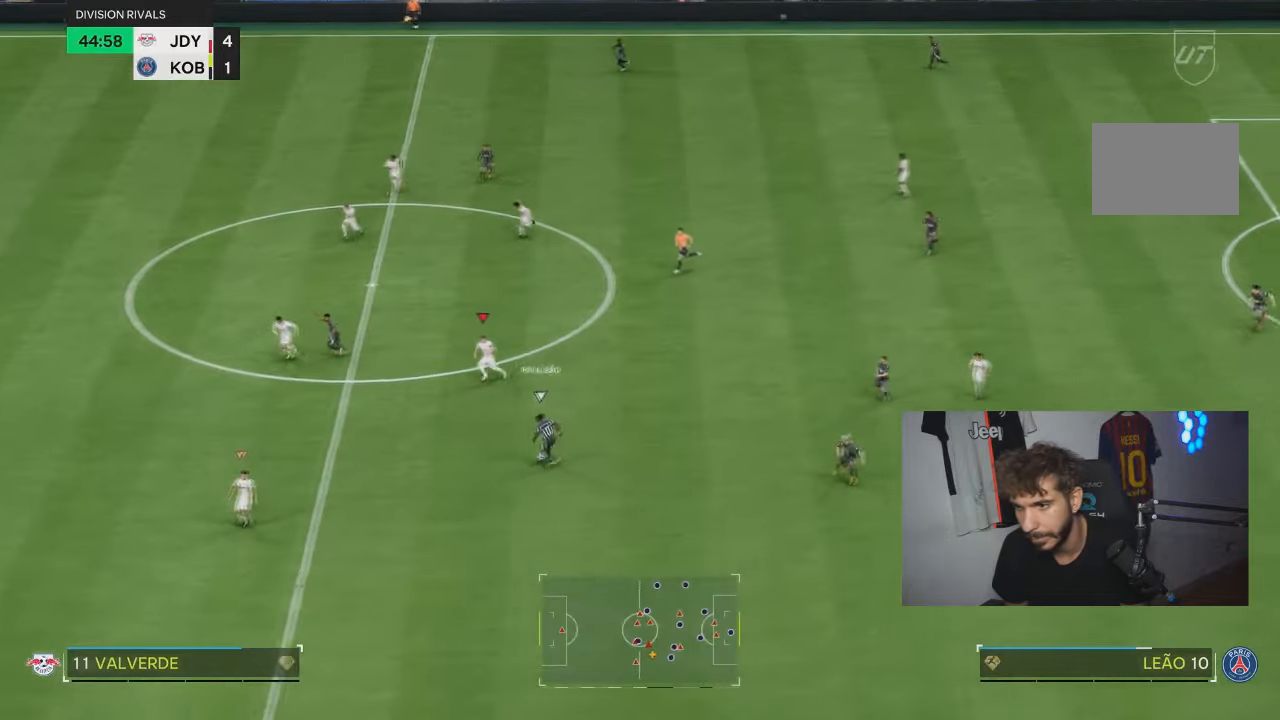
{"buttons": ["L2"], "left_stick": "down-right", "right_stick": "center", "events": [[201, "R2", "up"], [234, "L2", "down"], [434, "left_stick", "down-right"]]}
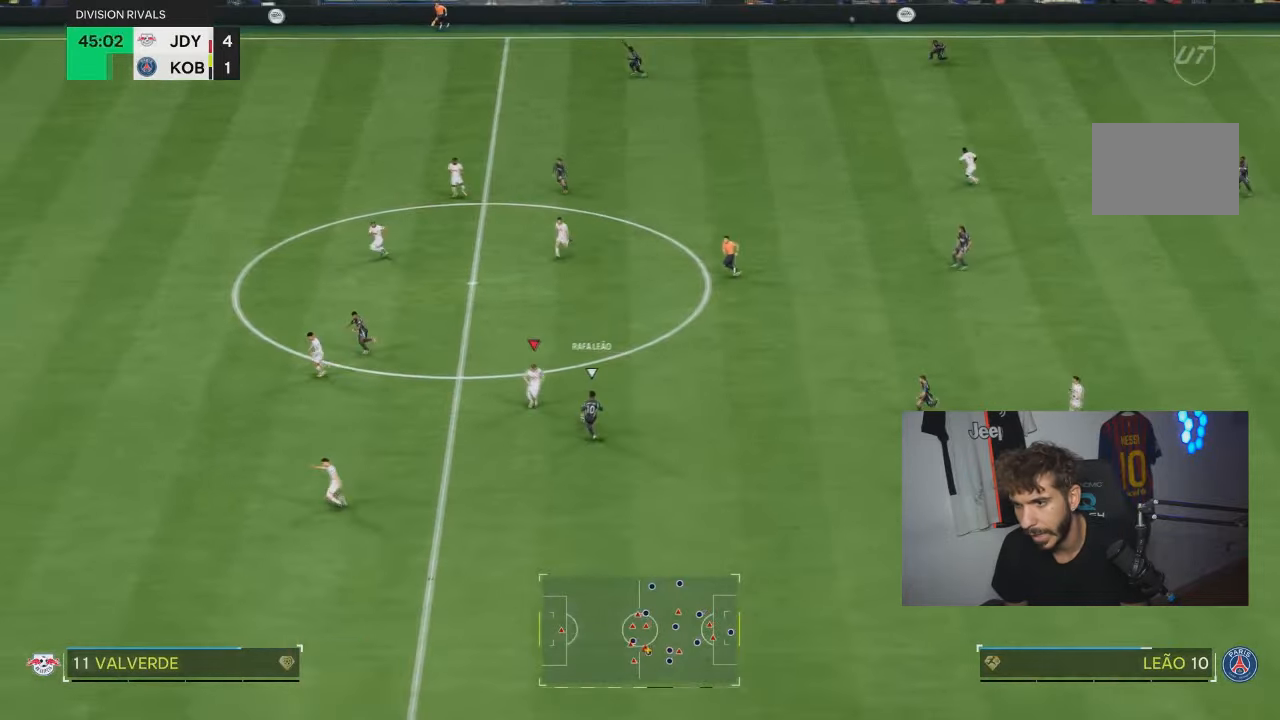
{"buttons": ["L2"], "left_stick": "up", "right_stick": "center", "events": [[100, "left_stick", "right"], [233, "left_stick", "up-right"], [467, "left_stick", "up"]]}
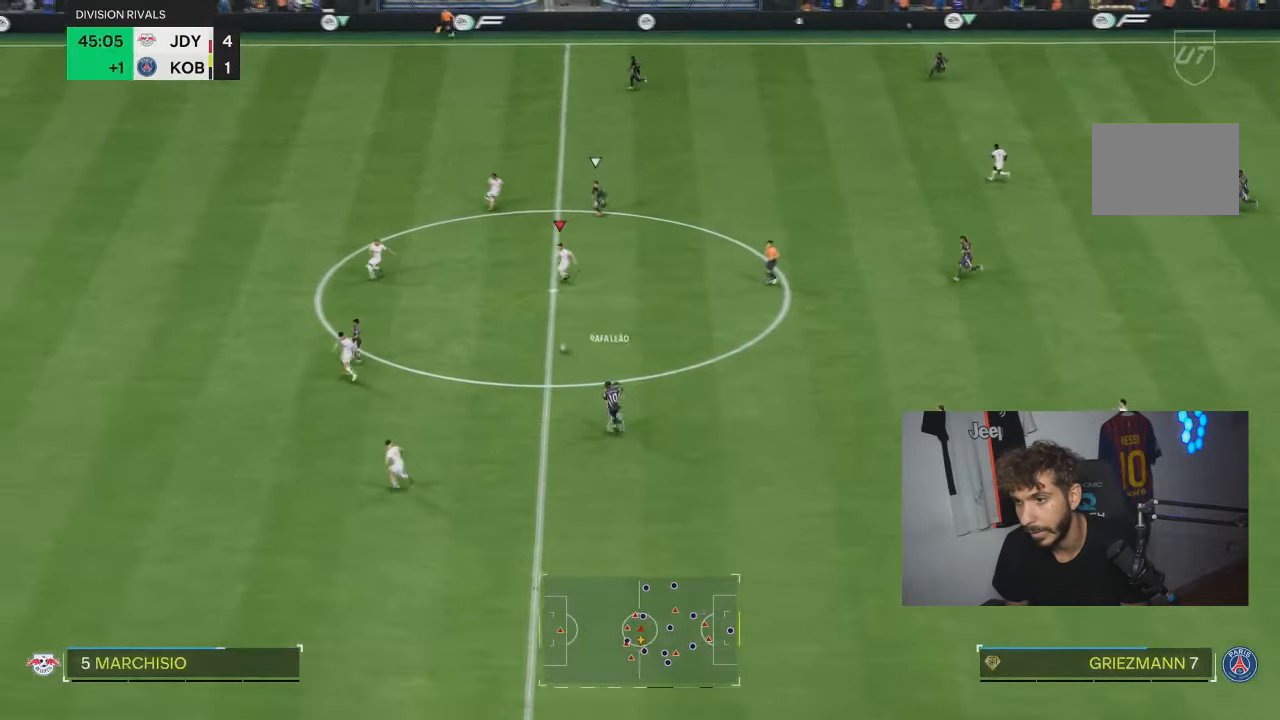
{"buttons": [], "left_stick": "down-right", "right_stick": "center", "events": [[34, "left_stick", "up-left"], [100, "L2", "up"], [134, "left_stick", "down-left"], [301, "left_stick", "down-right"]]}
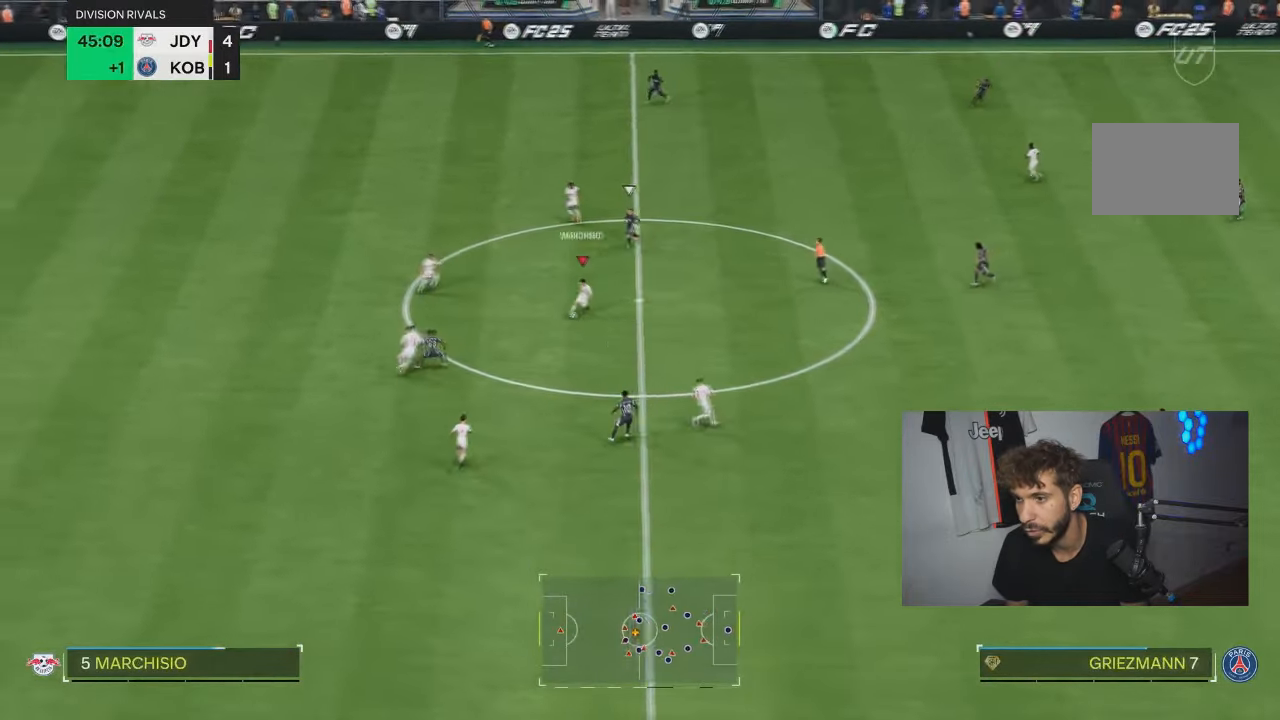
{"buttons": [], "left_stick": "right", "right_stick": "center", "events": [[100, "left_stick", "right"]]}
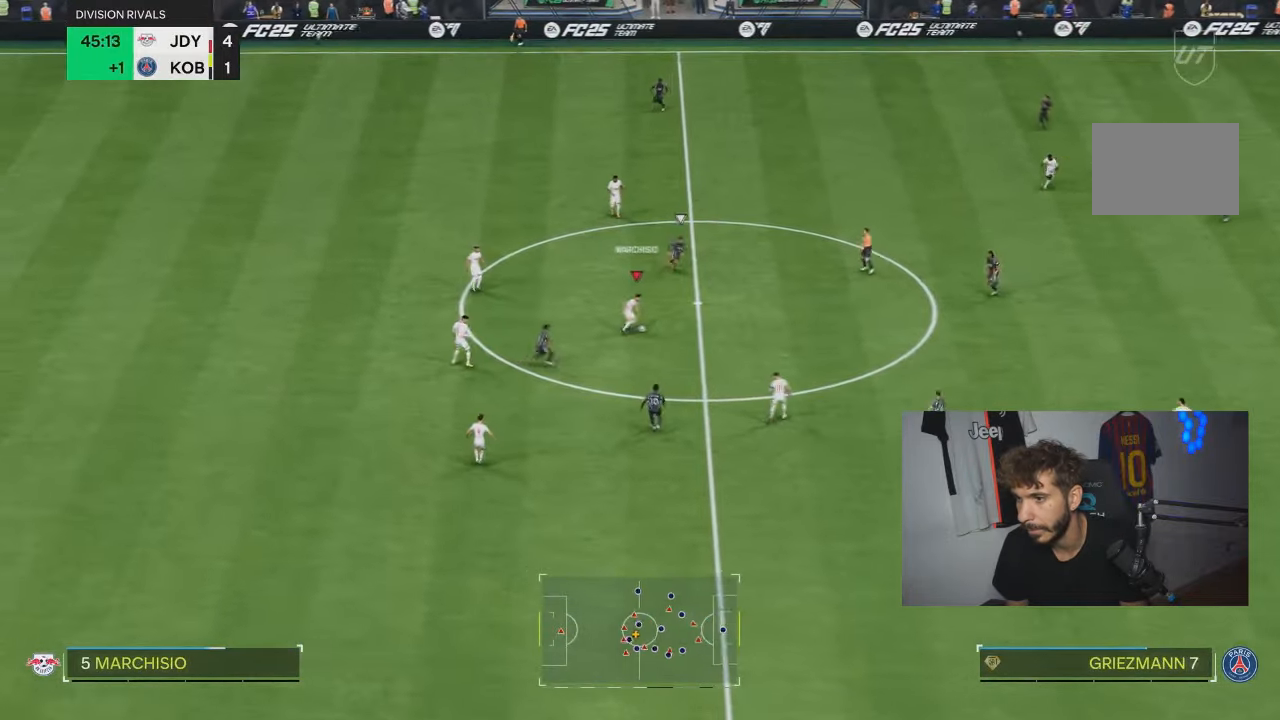
{"buttons": [], "left_stick": "down-right", "right_stick": "center"}
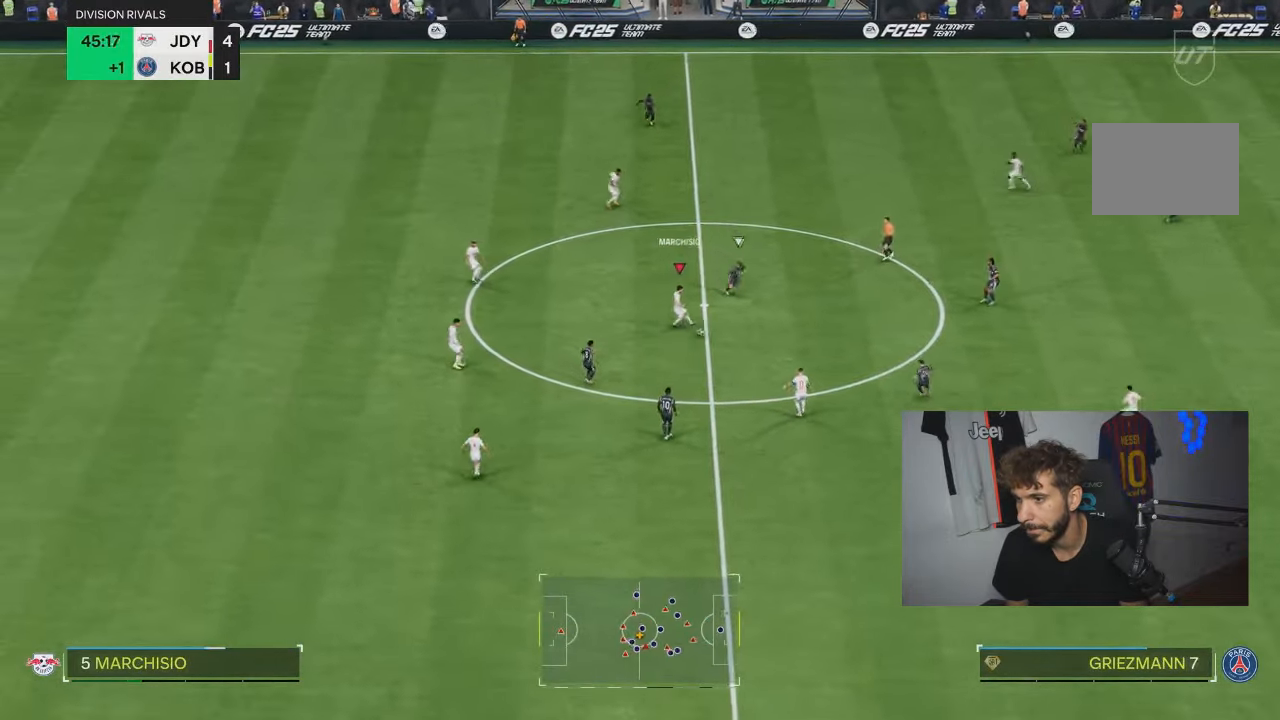
{"buttons": [], "left_stick": "down-right", "right_stick": "center", "events": []}
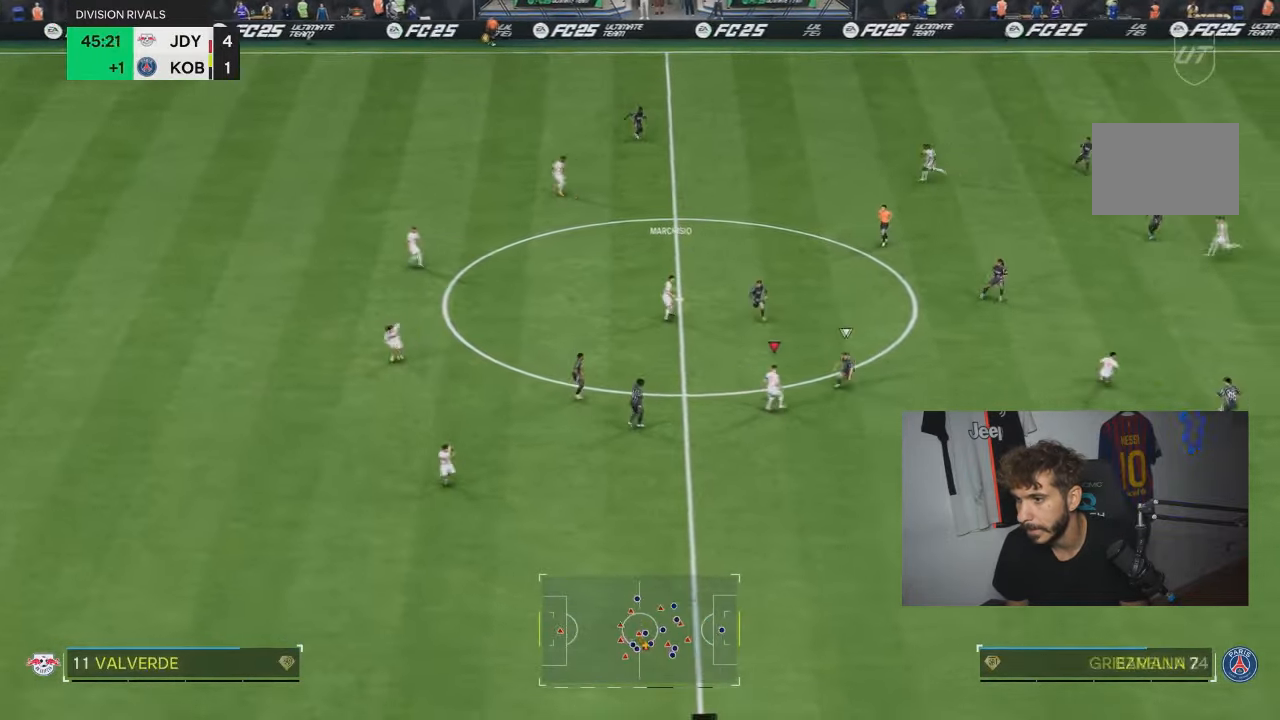
{"buttons": [], "left_stick": "down-right", "right_stick": "center", "events": [[101, "right_stick", "down-right"], [268, "right_stick", "up"], [334, "right_stick", "center"]]}
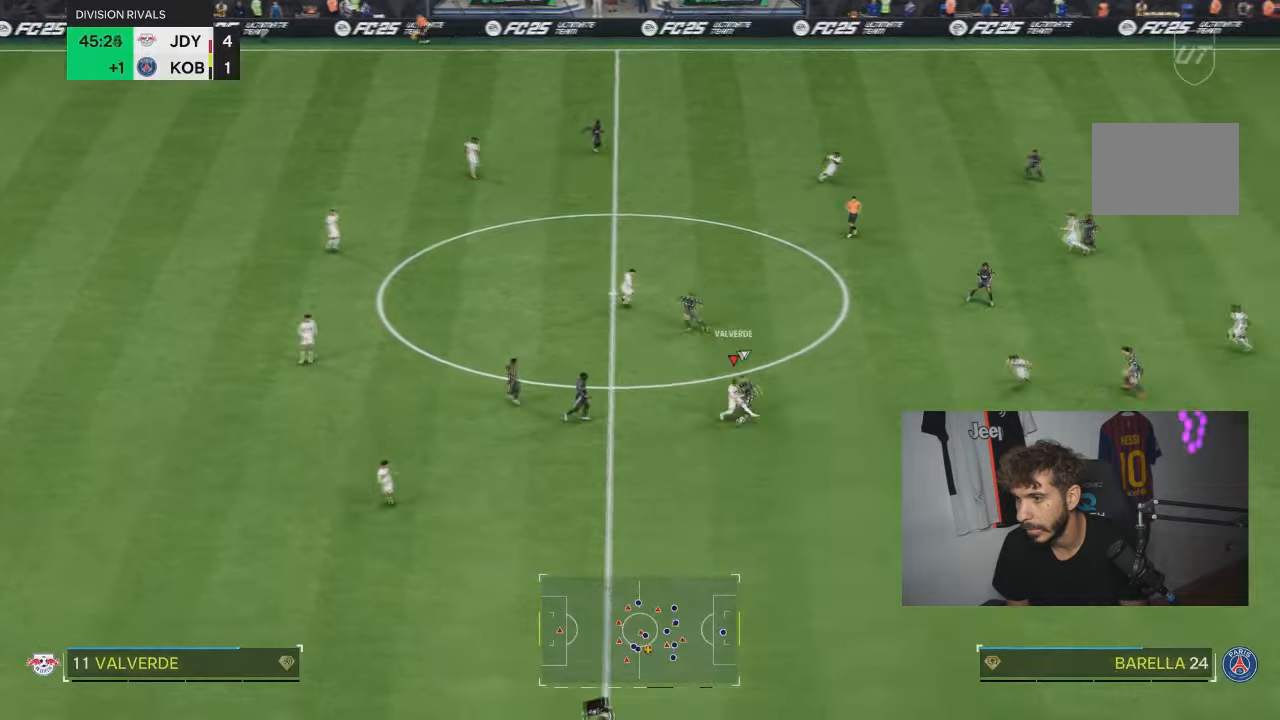
{"buttons": ["R2"], "left_stick": "down-right", "right_stick": "center", "events": [[34, "left_stick", "right"], [67, "R2", "down"], [501, "left_stick", "down-right"]]}
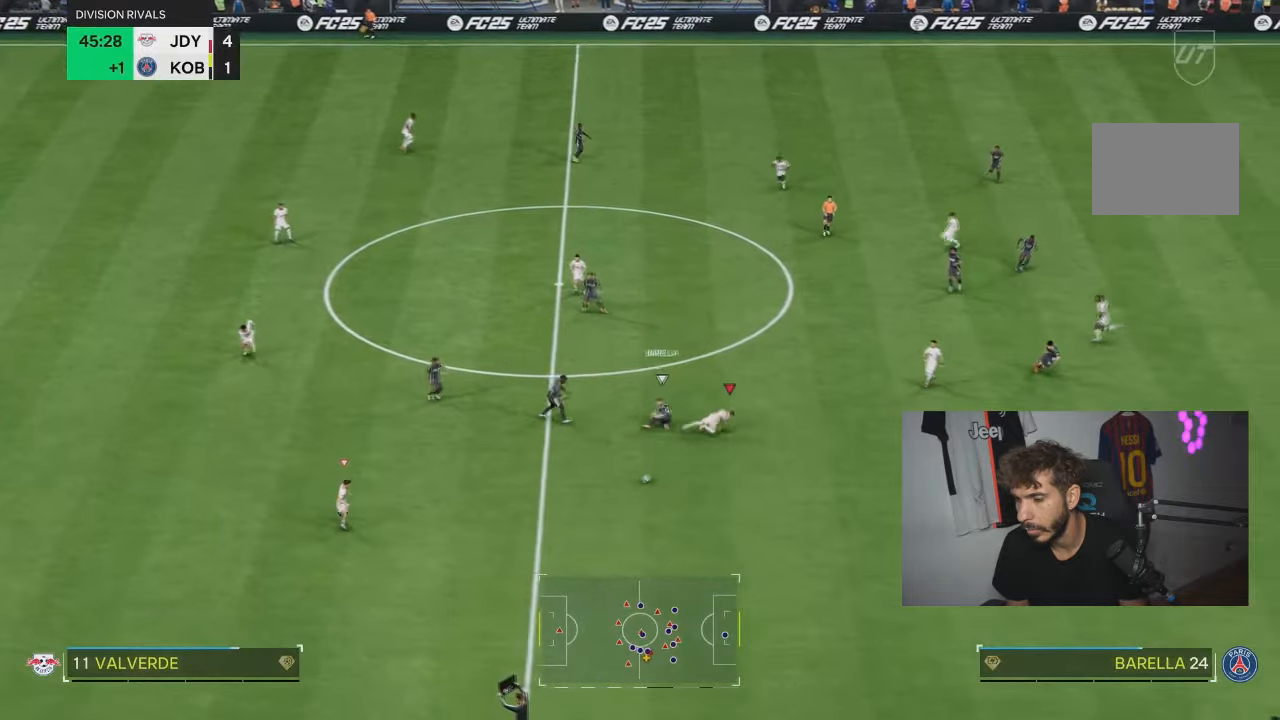
{"buttons": ["R2"], "left_stick": "down-right", "right_stick": "center", "events": [[66, "R2", "up"], [166, "right_stick", "down"], [200, "left_stick", "right"], [300, "right_stick", "center"], [333, "R2", "down"], [367, "left_stick", "down-right"]]}
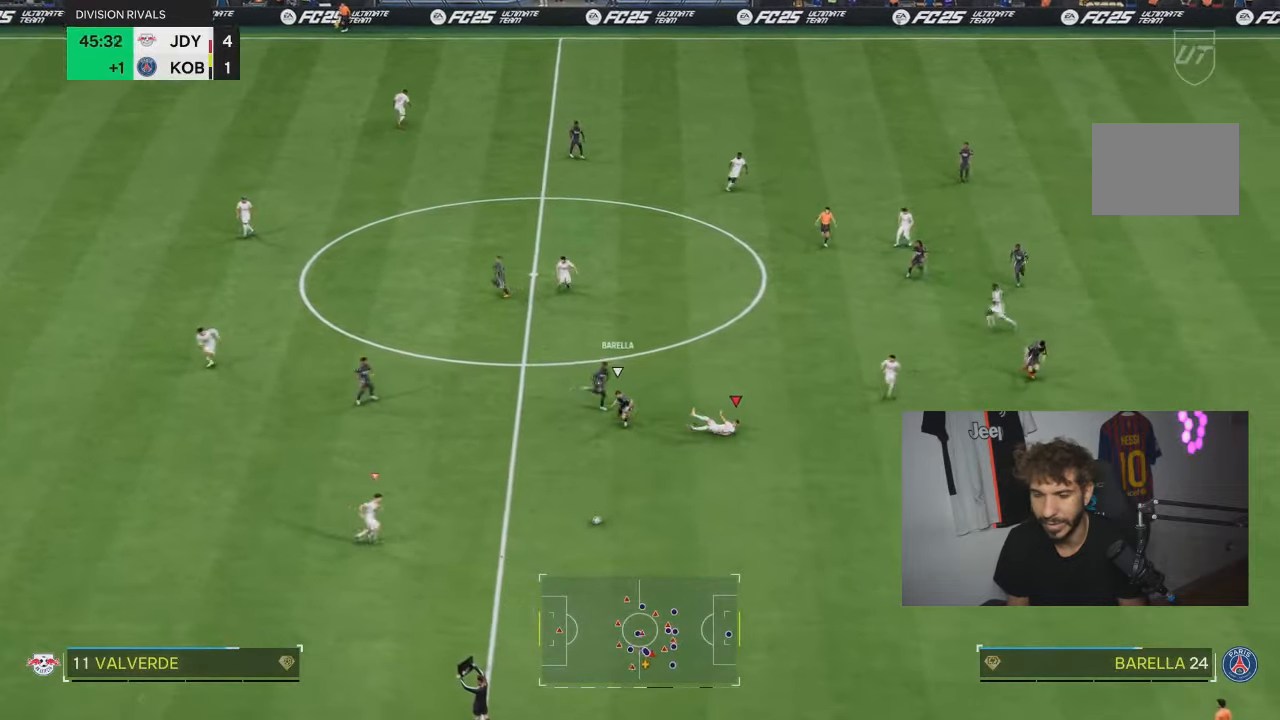
{"buttons": ["R2"], "left_stick": "right", "right_stick": "center", "events": [[167, "left_stick", "right"]]}
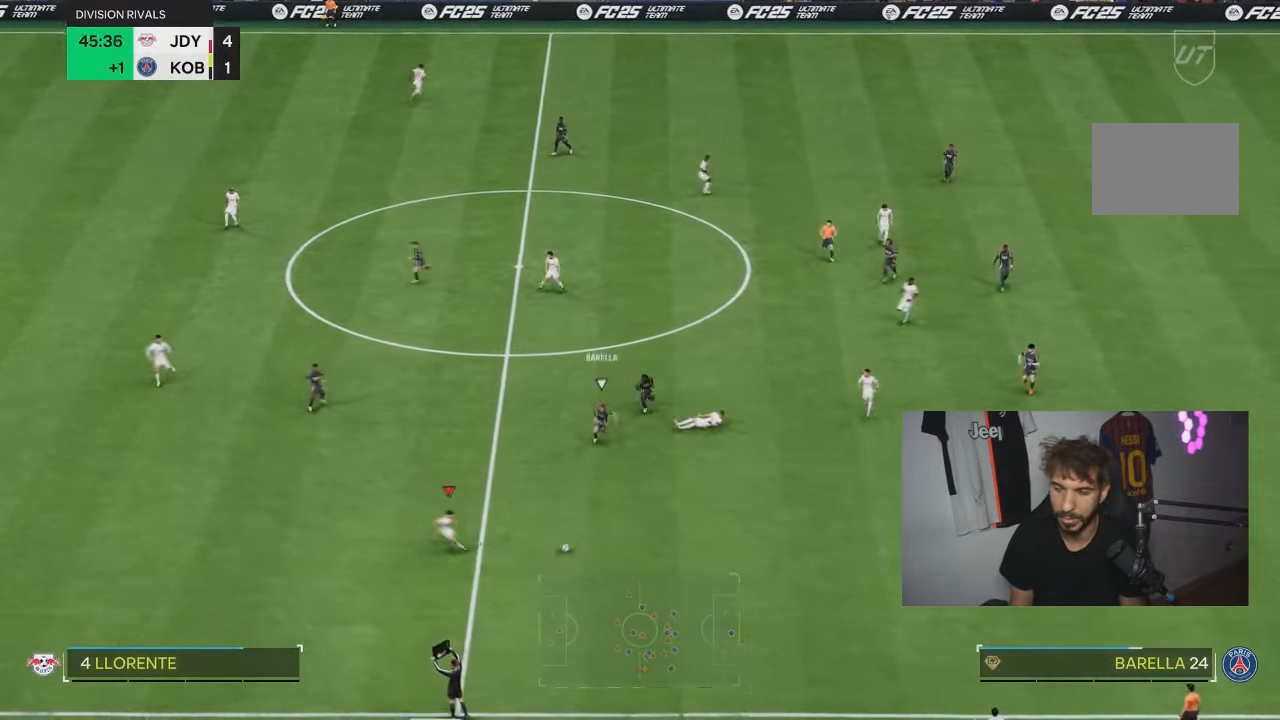
{"buttons": [], "left_stick": "right", "right_stick": "center", "events": [[200, "R2", "up"]]}
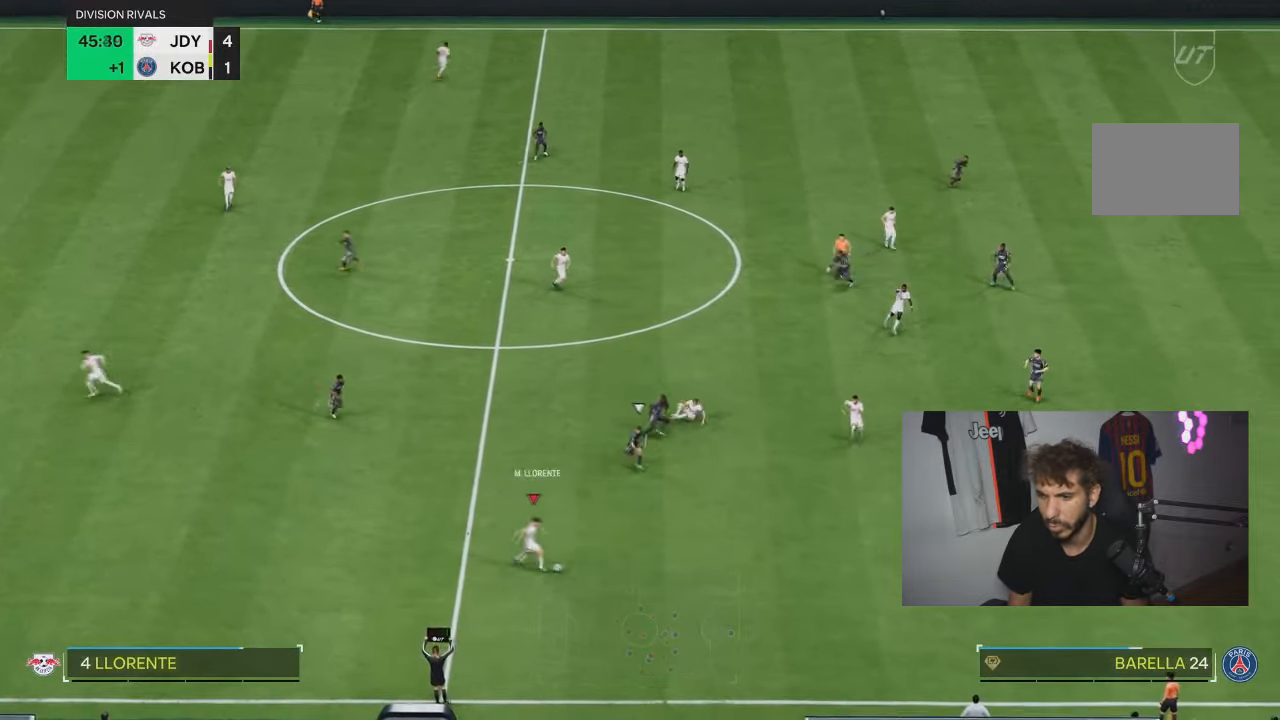
{"buttons": ["R2"], "left_stick": "right", "right_stick": "center"}
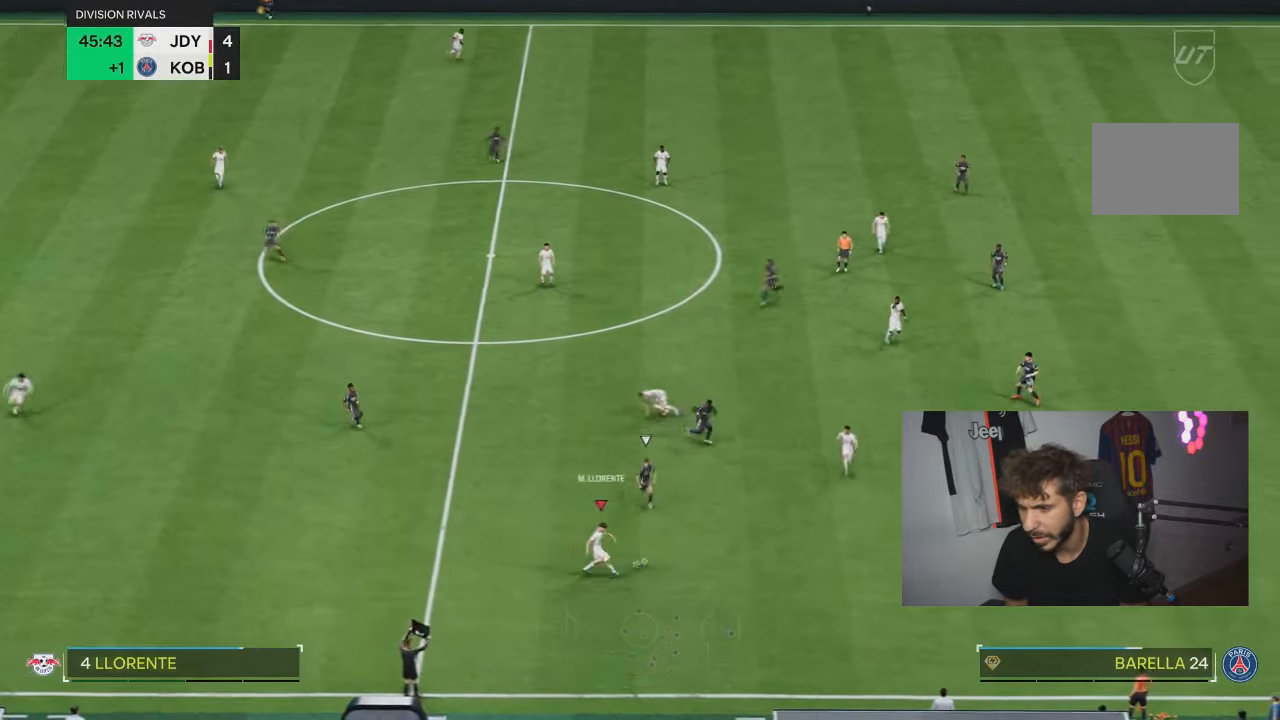
{"buttons": [], "left_stick": "up-right", "right_stick": "center", "events": [[33, "R2", "up"], [500, "left_stick", "up-right"]]}